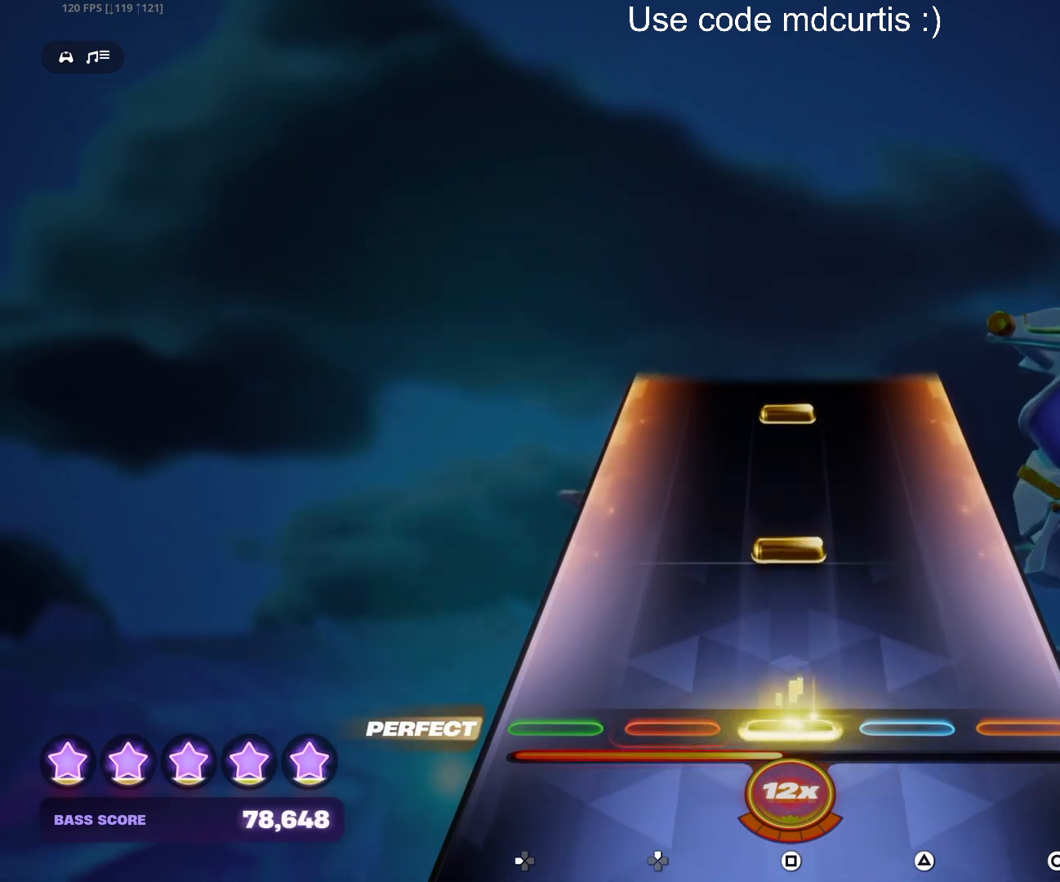
Gameplay with a controller (PlayStation layout); each line is a JSON object with the inputs held at the frame after it. "events" lists button and stick changes between this image and that frame as [ms after this image, input, new state], when the widget could be followed in between. Not read: L3 R3 left_stick right_stick.
{"buttons": ["SQUARE"], "events": [[33, "SQUARE", "up"], [167, "SQUARE", "down"], [283, "SQUARE", "up"], [417, "SQUARE", "down"]]}
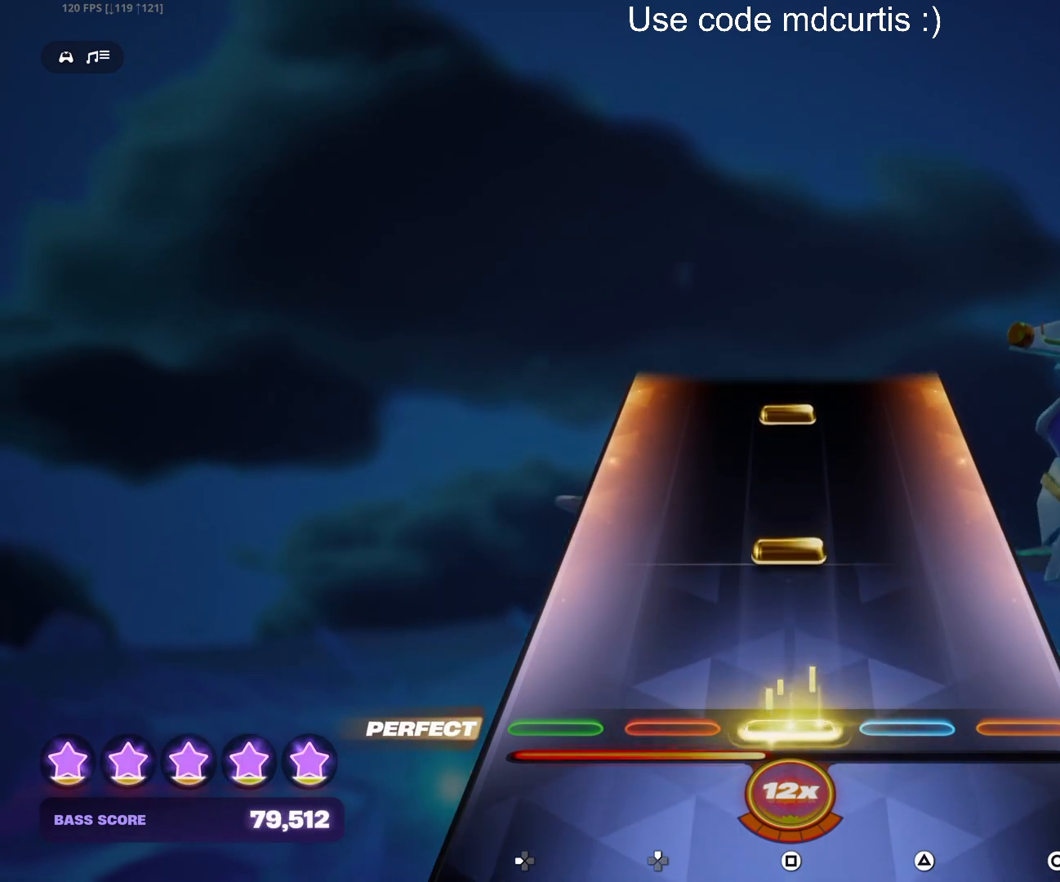
{"buttons": ["SQUARE"], "events": [[17, "SQUARE", "up"], [167, "SQUARE", "down"], [267, "SQUARE", "up"], [433, "SQUARE", "down"]]}
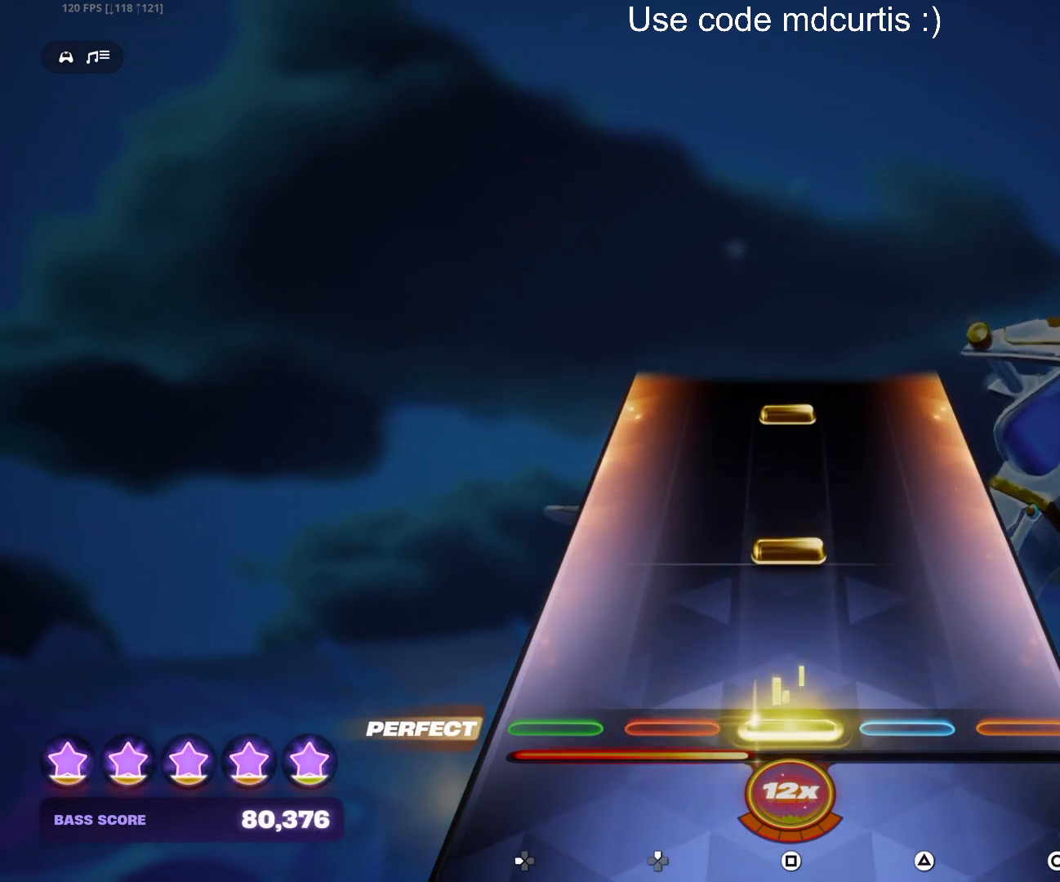
{"buttons": ["SQUARE"], "events": [[33, "SQUARE", "up"], [167, "SQUARE", "down"], [283, "SQUARE", "up"], [400, "SQUARE", "down"]]}
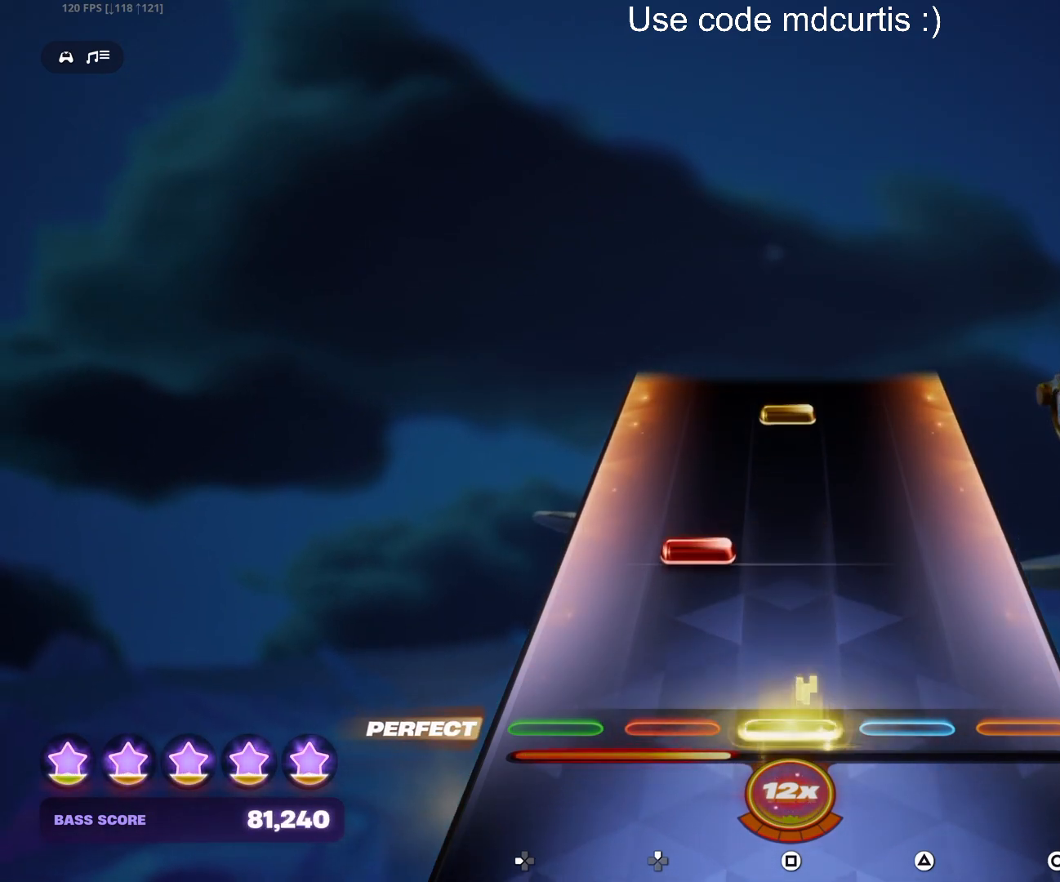
{"buttons": ["SQUARE"], "events": [[17, "SQUARE", "up"], [150, "DPAD_UP", "down"], [233, "DPAD_UP", "up"], [417, "SQUARE", "down"]]}
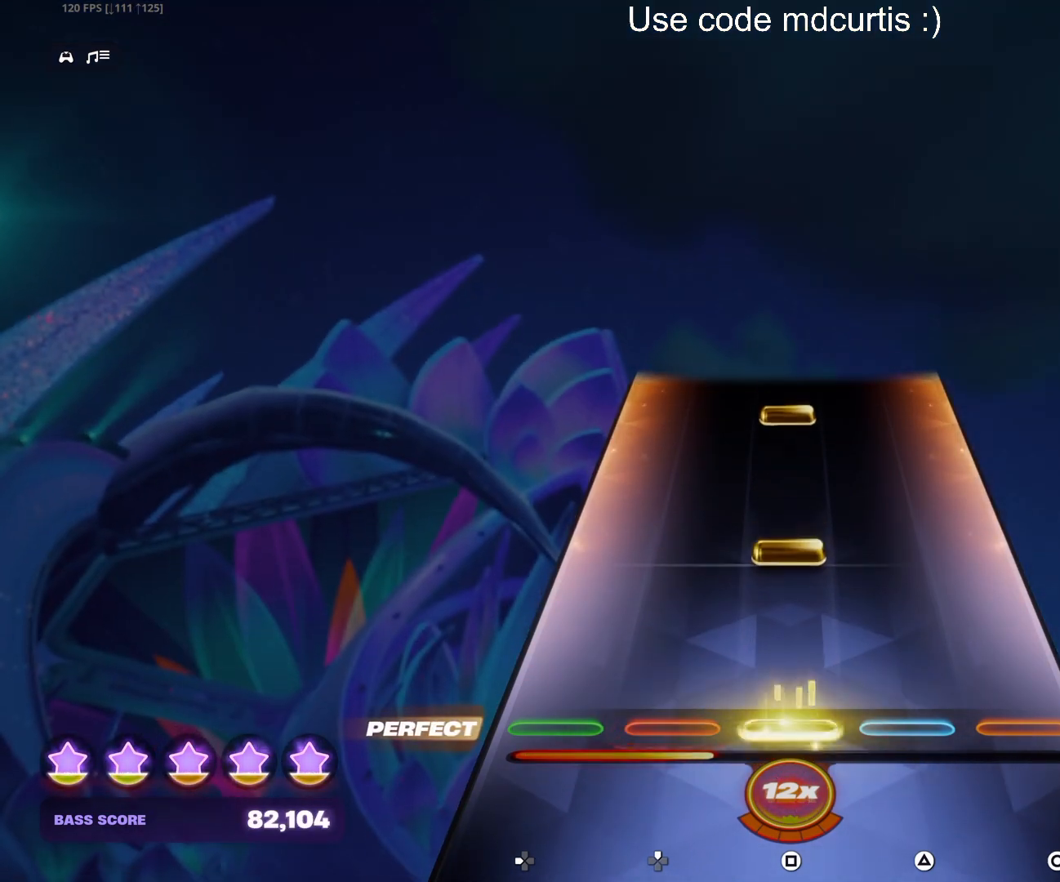
{"buttons": ["SQUARE"], "events": [[33, "SQUARE", "up"], [167, "SQUARE", "down"], [283, "SQUARE", "up"], [417, "SQUARE", "down"]]}
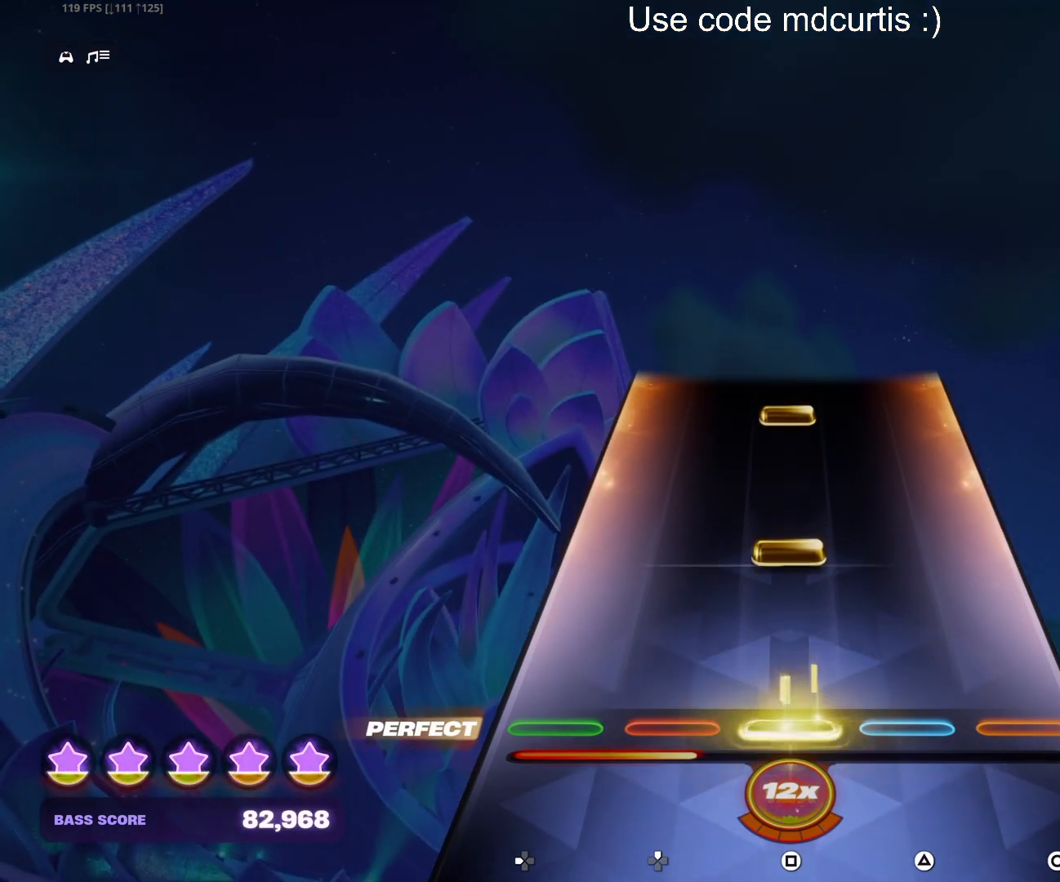
{"buttons": ["SQUARE"], "events": [[33, "SQUARE", "up"], [167, "SQUARE", "down"], [283, "SQUARE", "up"], [417, "SQUARE", "down"]]}
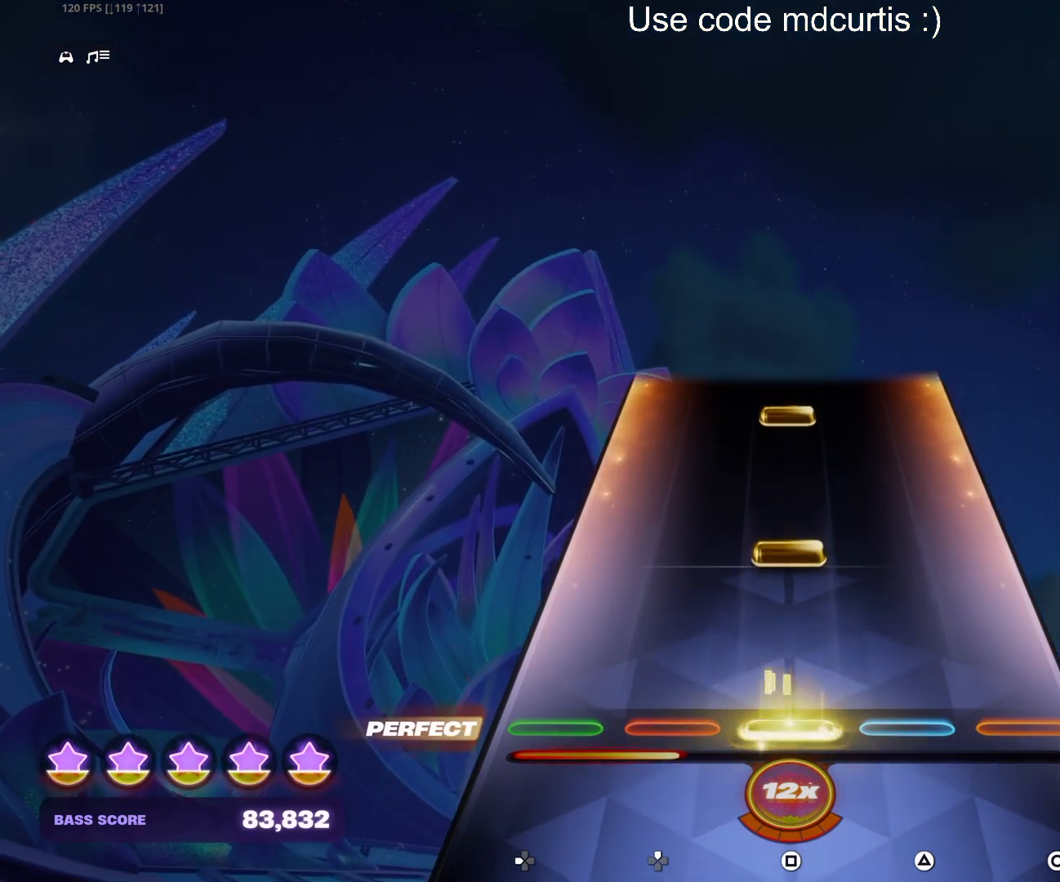
{"buttons": ["SQUARE"], "events": [[50, "SQUARE", "up"], [167, "SQUARE", "down"], [283, "SQUARE", "up"], [417, "SQUARE", "down"]]}
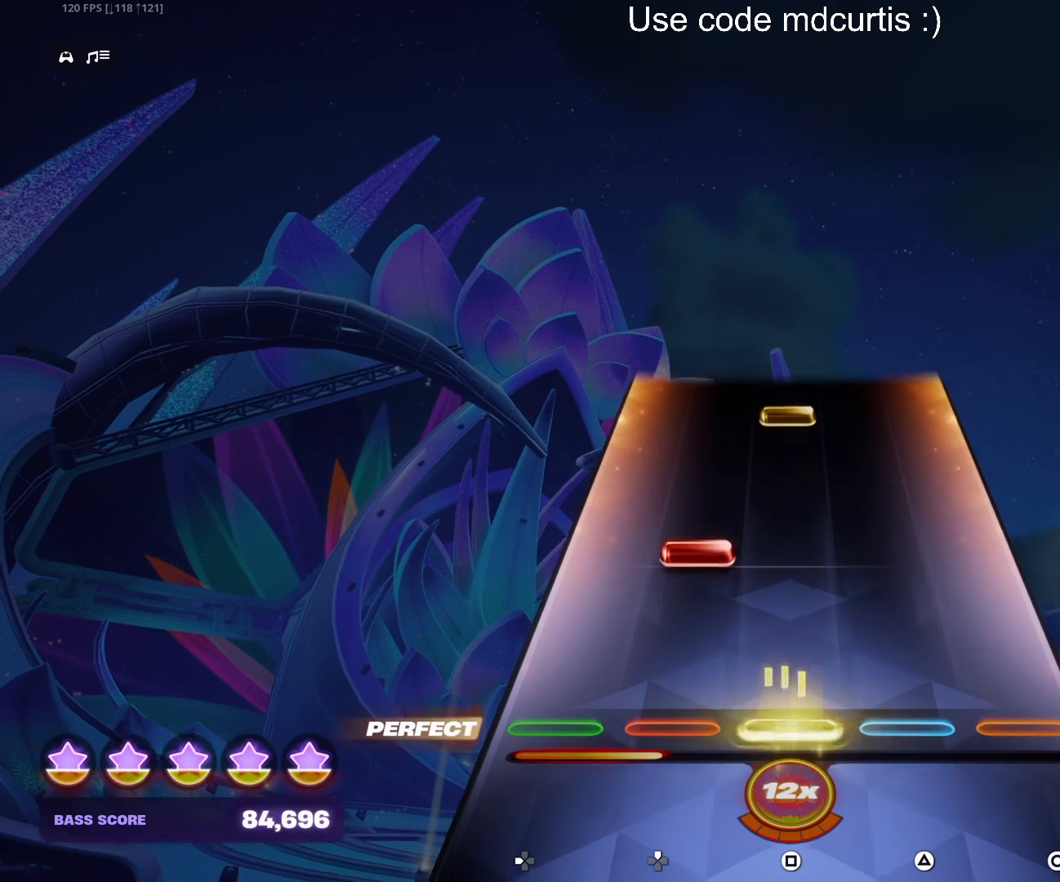
{"buttons": ["SQUARE"], "events": [[17, "SQUARE", "up"], [150, "DPAD_UP", "down"], [250, "DPAD_UP", "up"], [417, "SQUARE", "down"]]}
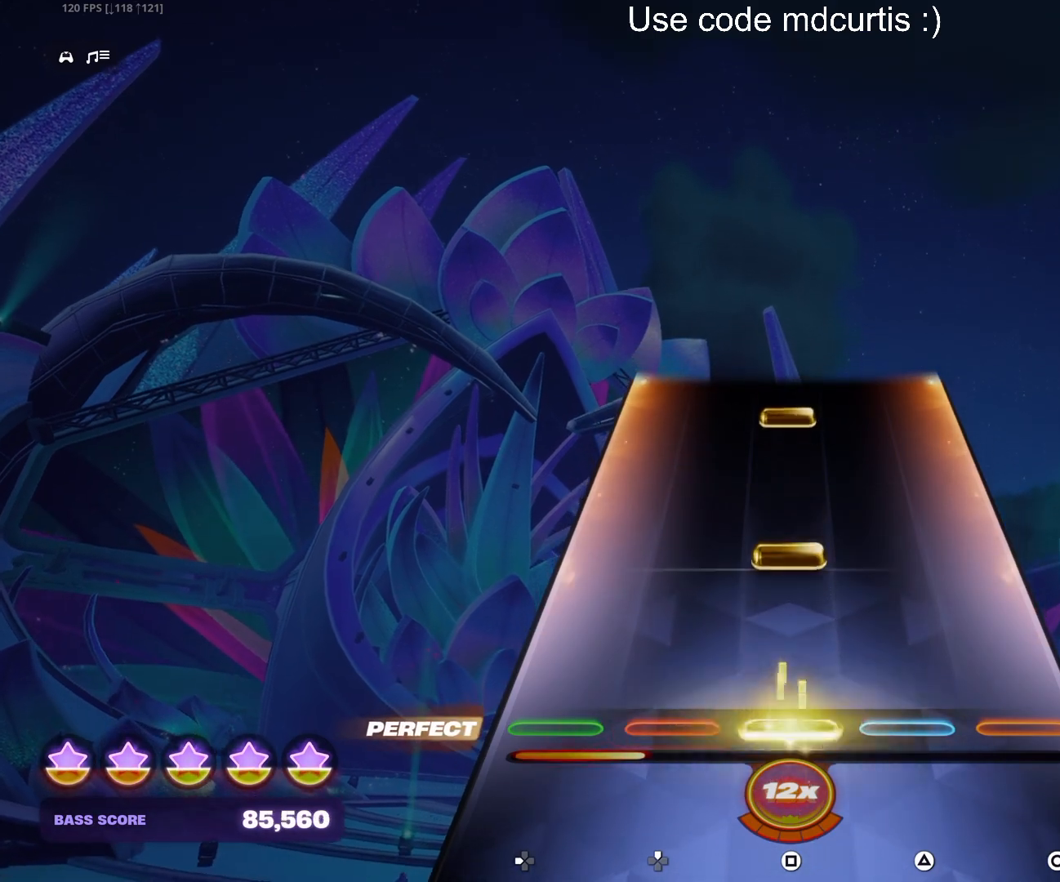
{"buttons": ["SQUARE"], "events": [[17, "SQUARE", "up"], [150, "SQUARE", "down"], [267, "SQUARE", "up"], [417, "SQUARE", "down"]]}
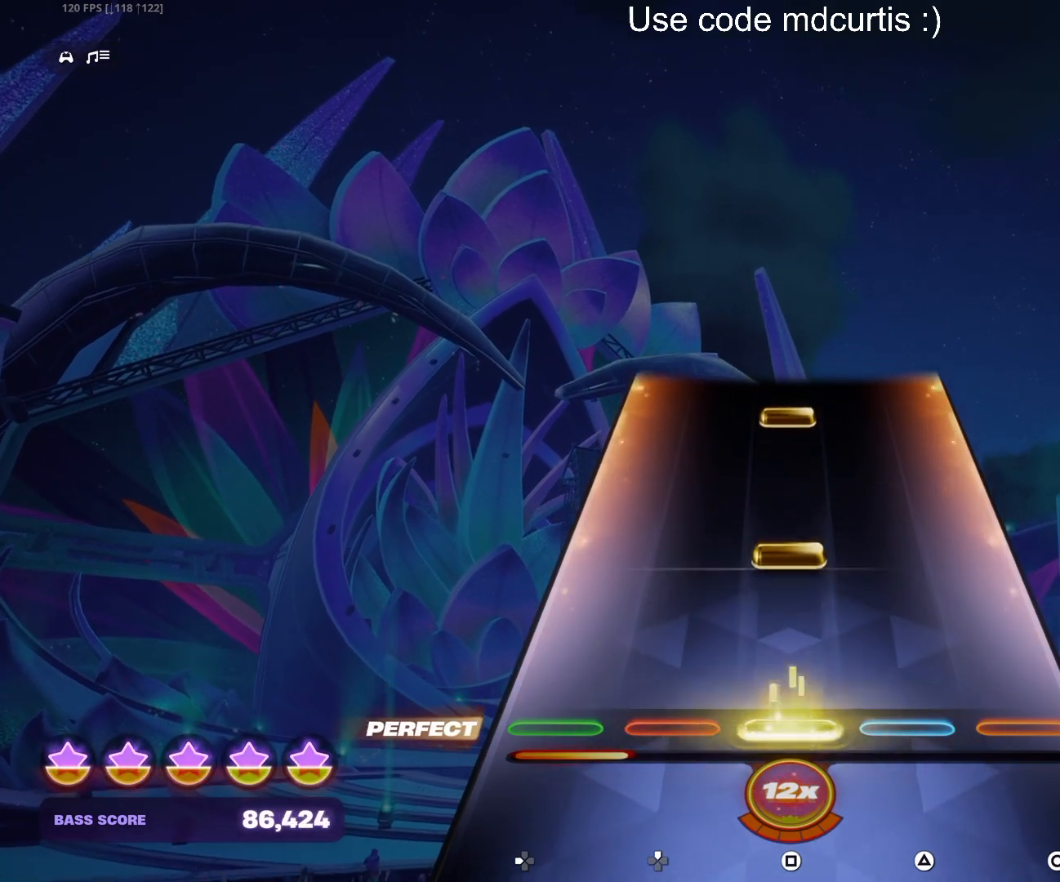
{"buttons": ["SQUARE"], "events": [[17, "SQUARE", "up"], [150, "SQUARE", "down"], [267, "SQUARE", "up"], [400, "SQUARE", "down"]]}
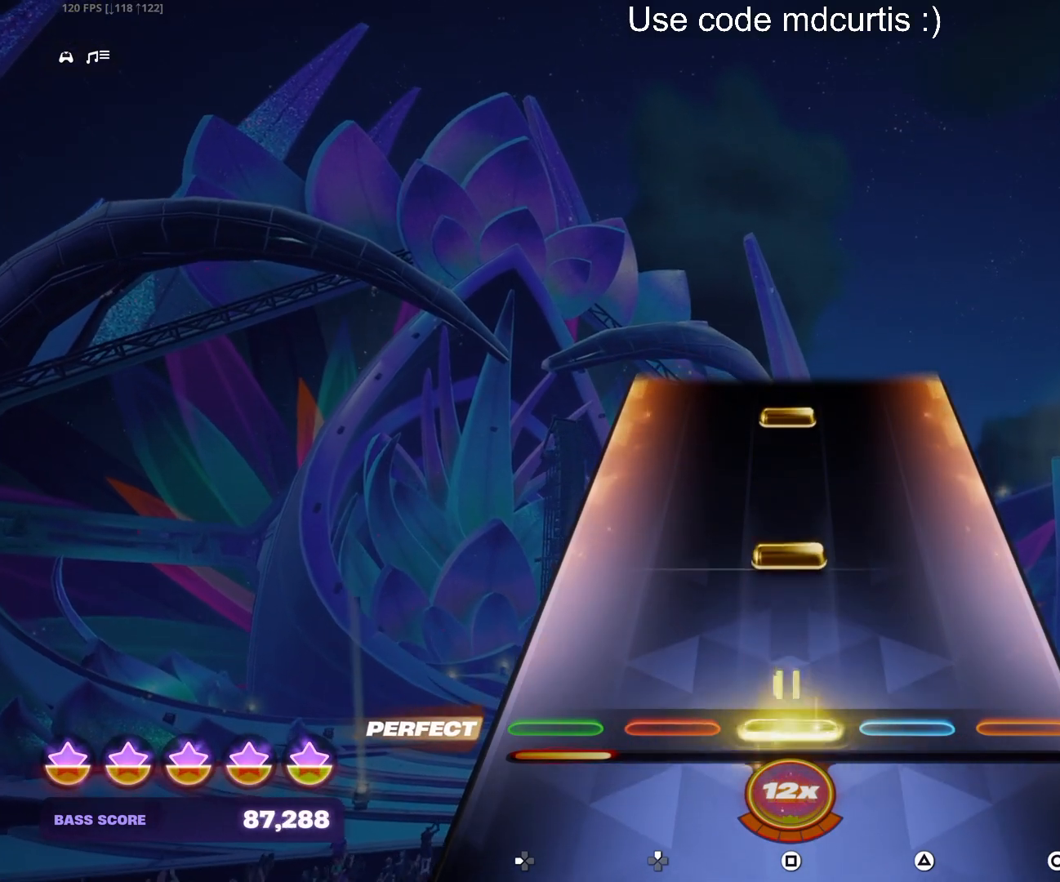
{"buttons": ["SQUARE"], "events": [[33, "SQUARE", "up"], [167, "SQUARE", "down"], [283, "SQUARE", "up"], [400, "SQUARE", "down"]]}
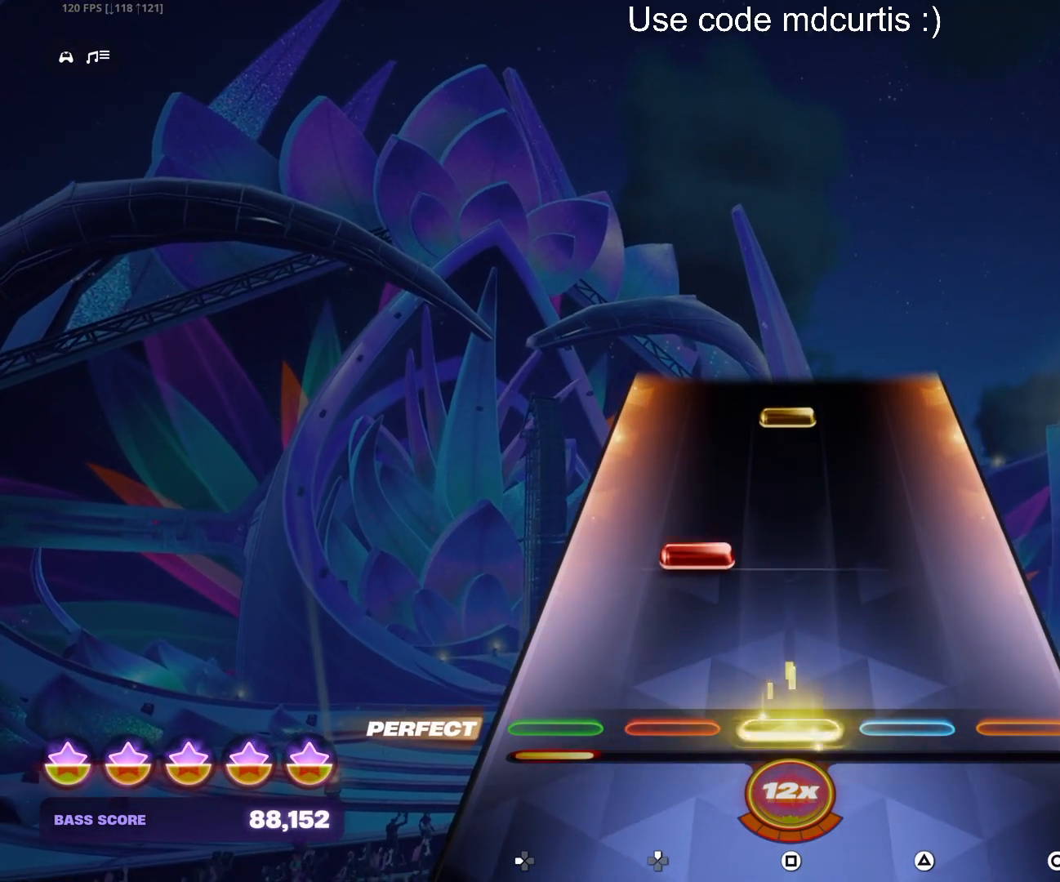
{"buttons": ["SQUARE"], "events": [[17, "SQUARE", "up"], [150, "DPAD_UP", "down"], [233, "DPAD_UP", "up"], [417, "SQUARE", "down"]]}
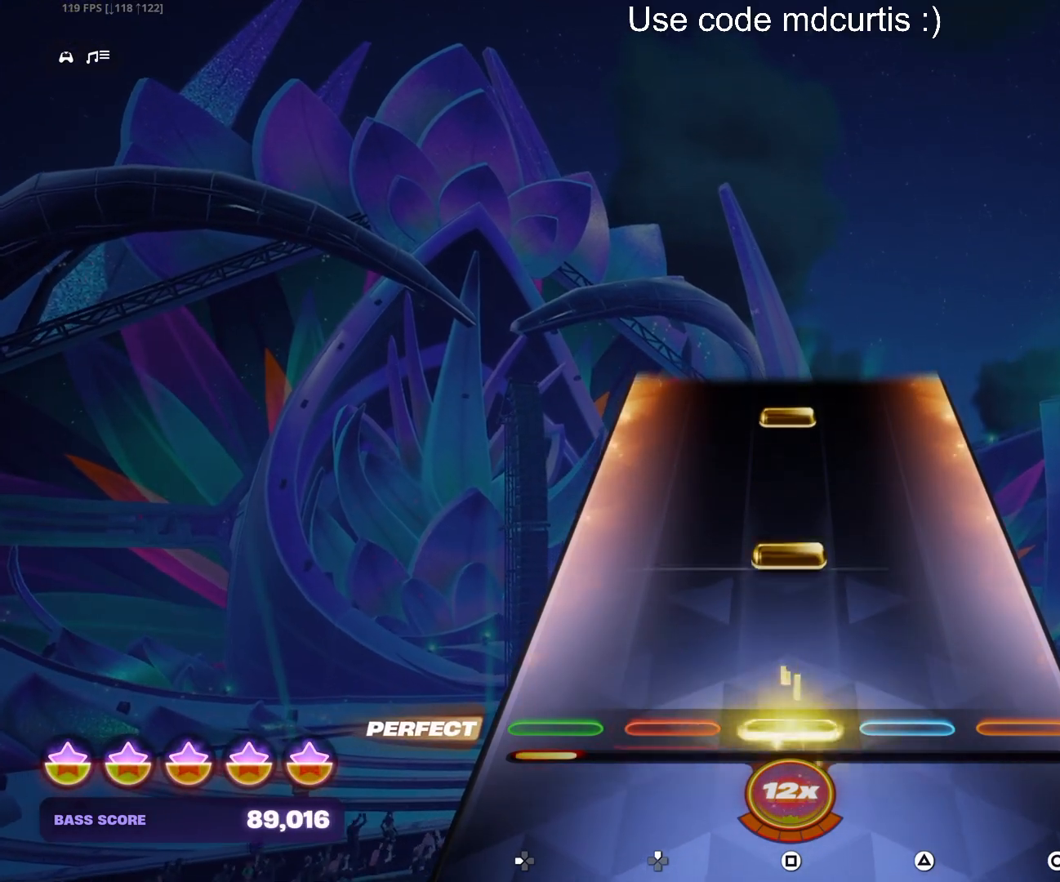
{"buttons": ["SQUARE"], "events": [[33, "SQUARE", "up"], [183, "SQUARE", "down"], [300, "SQUARE", "up"], [417, "SQUARE", "down"]]}
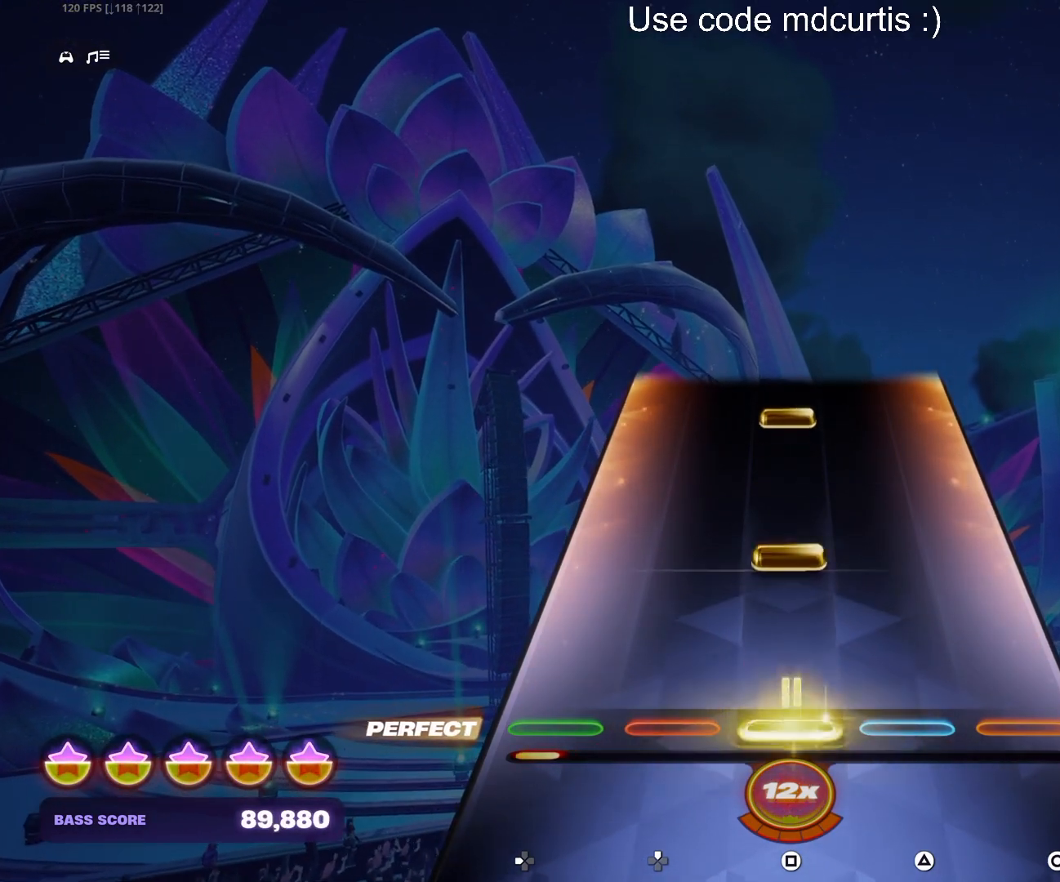
{"buttons": ["SQUARE"], "events": [[33, "SQUARE", "up"], [167, "SQUARE", "down"], [300, "SQUARE", "up"], [417, "SQUARE", "down"]]}
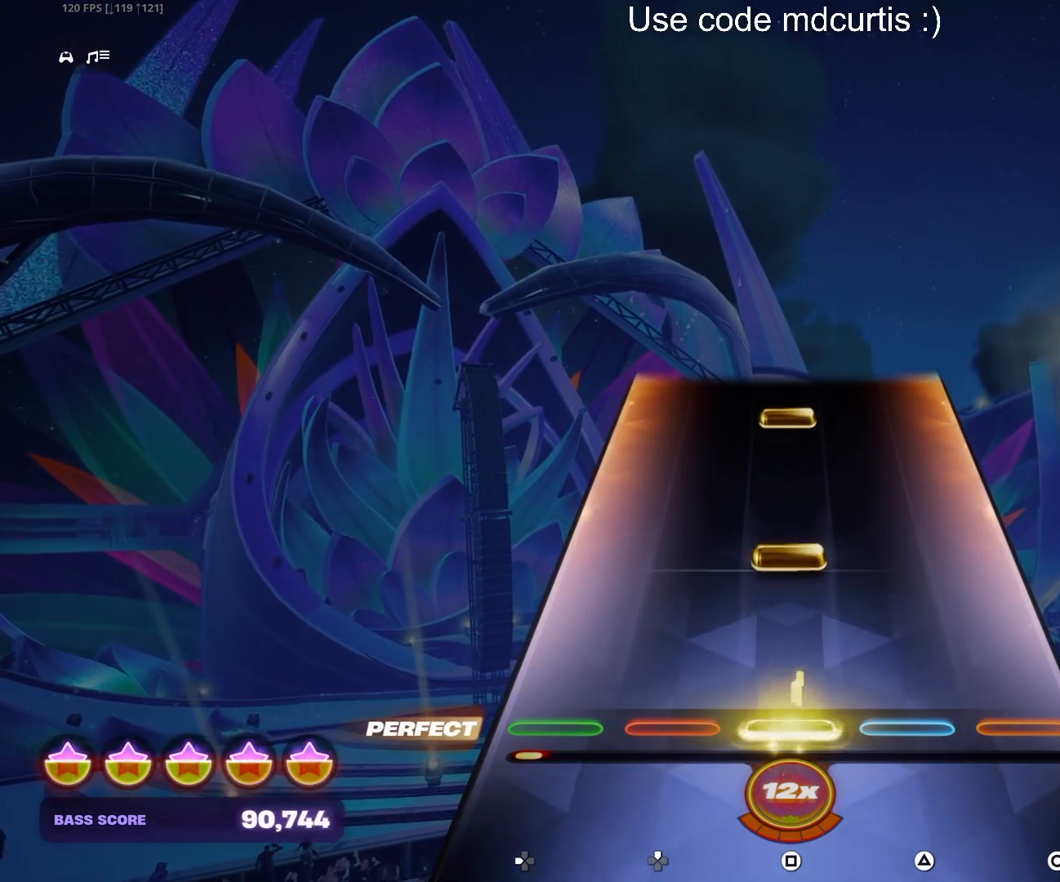
{"buttons": ["SQUARE"], "events": [[50, "SQUARE", "up"], [183, "SQUARE", "down"], [300, "SQUARE", "up"], [417, "SQUARE", "down"]]}
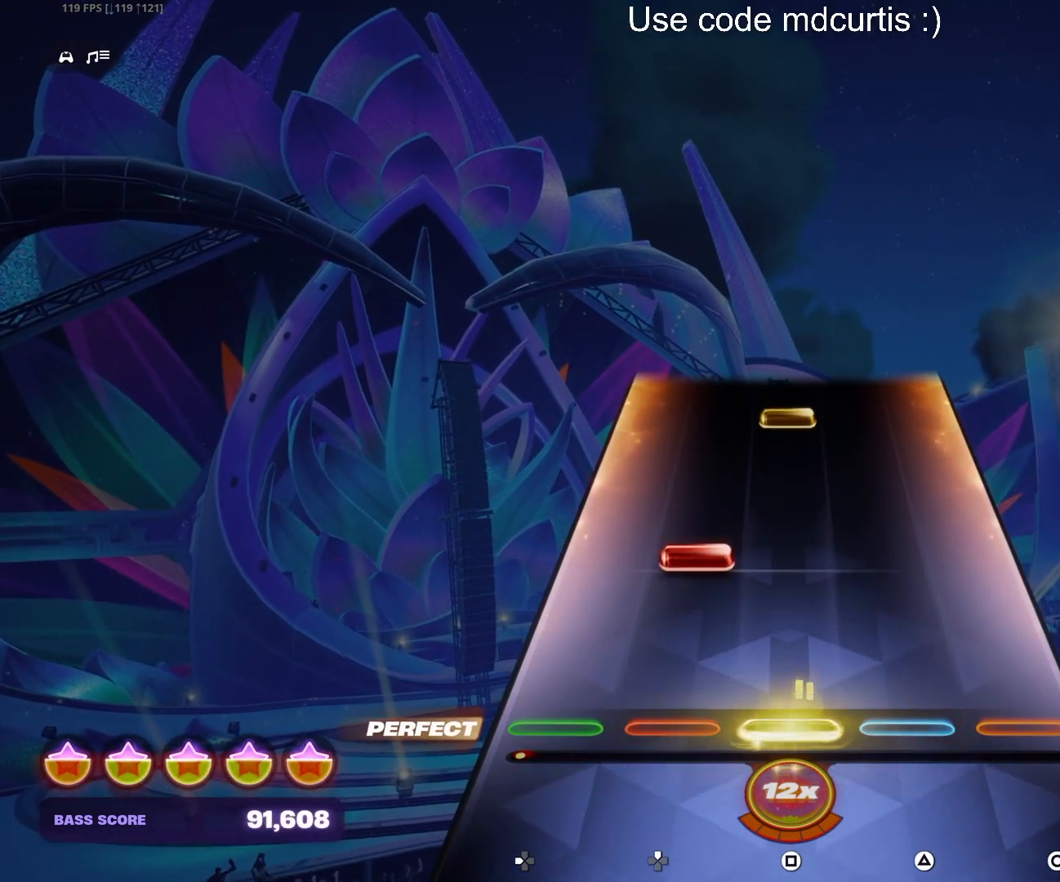
{"buttons": ["SQUARE"], "events": [[33, "SQUARE", "up"], [150, "DPAD_UP", "down"], [317, "DPAD_UP", "up"], [433, "SQUARE", "down"]]}
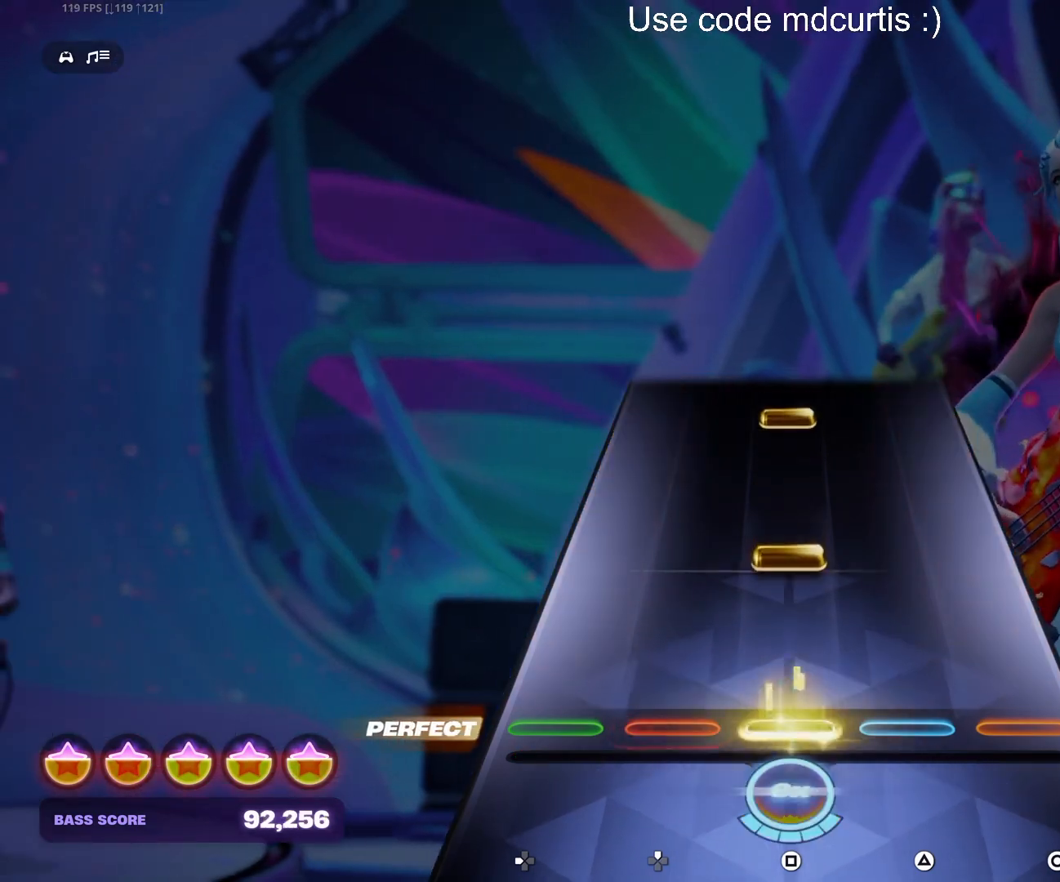
{"buttons": ["SQUARE"], "events": [[50, "SQUARE", "up"], [183, "SQUARE", "down"], [283, "SQUARE", "up"], [433, "SQUARE", "down"]]}
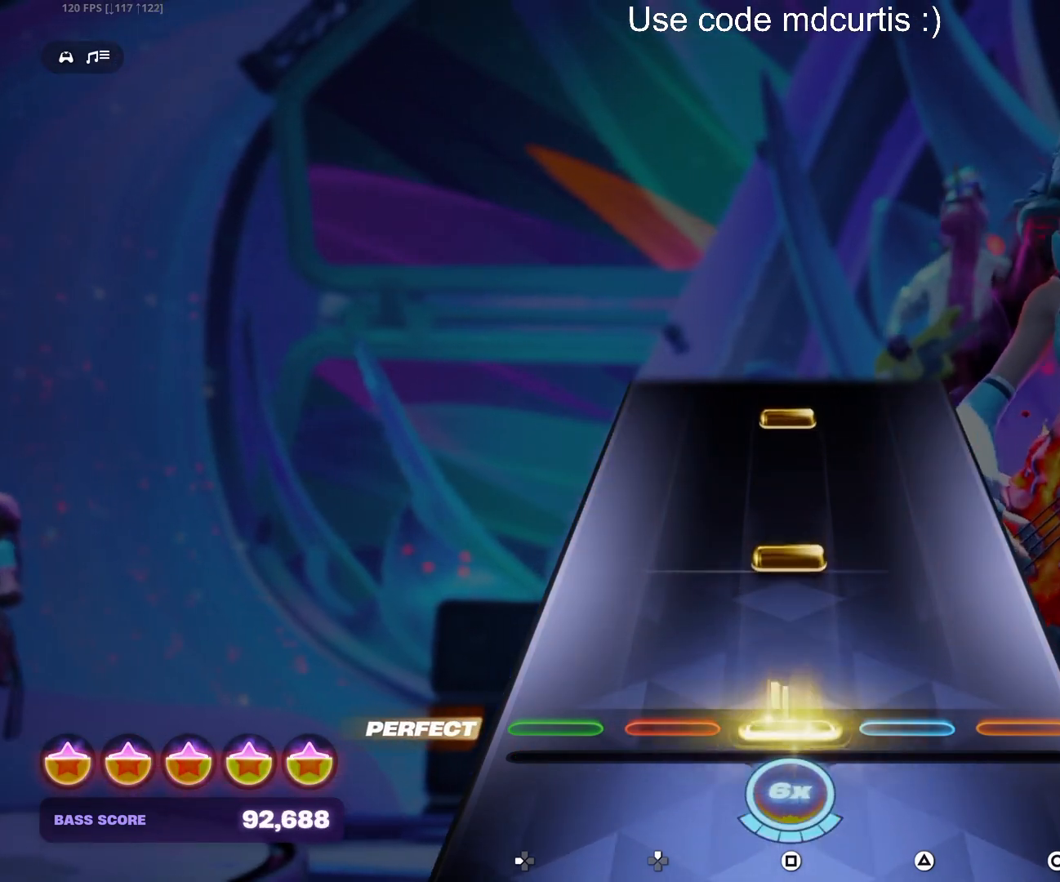
{"buttons": ["SQUARE"], "events": [[33, "SQUARE", "up"], [167, "SQUARE", "down"], [283, "SQUARE", "up"], [417, "SQUARE", "down"]]}
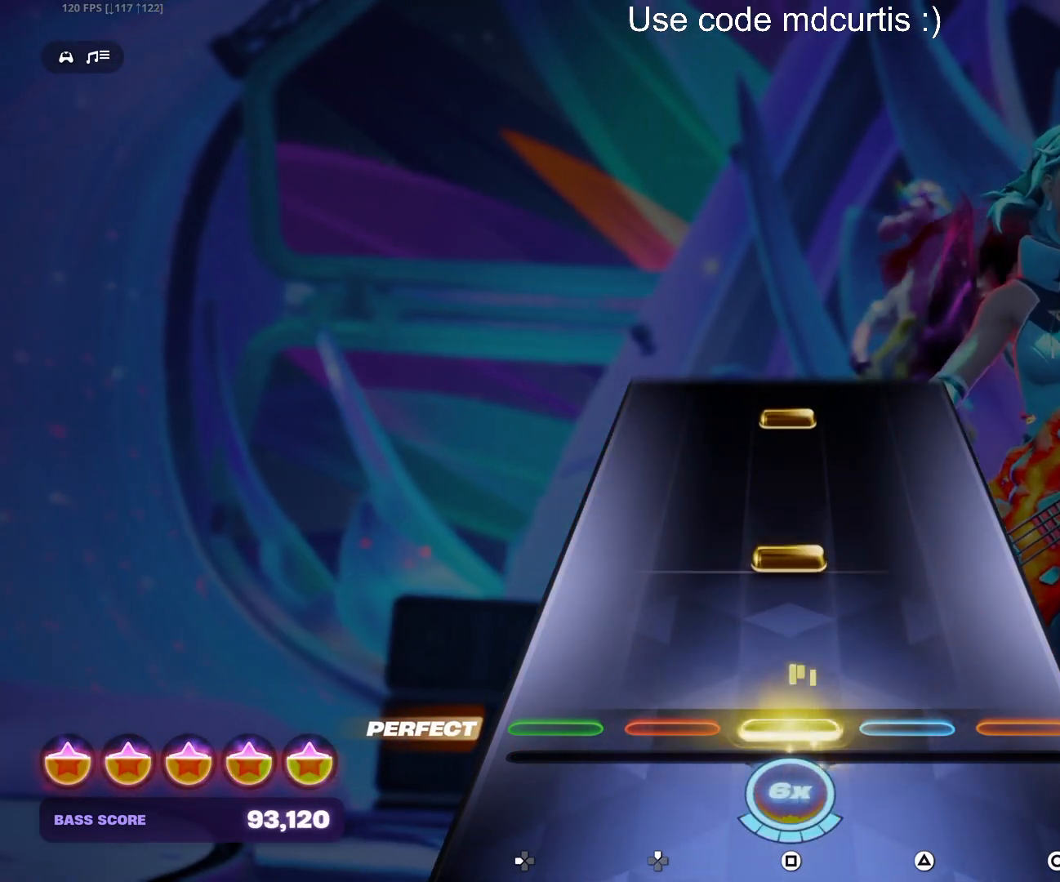
{"buttons": ["SQUARE"], "events": [[33, "SQUARE", "up"], [167, "SQUARE", "down"], [283, "SQUARE", "up"], [417, "SQUARE", "down"]]}
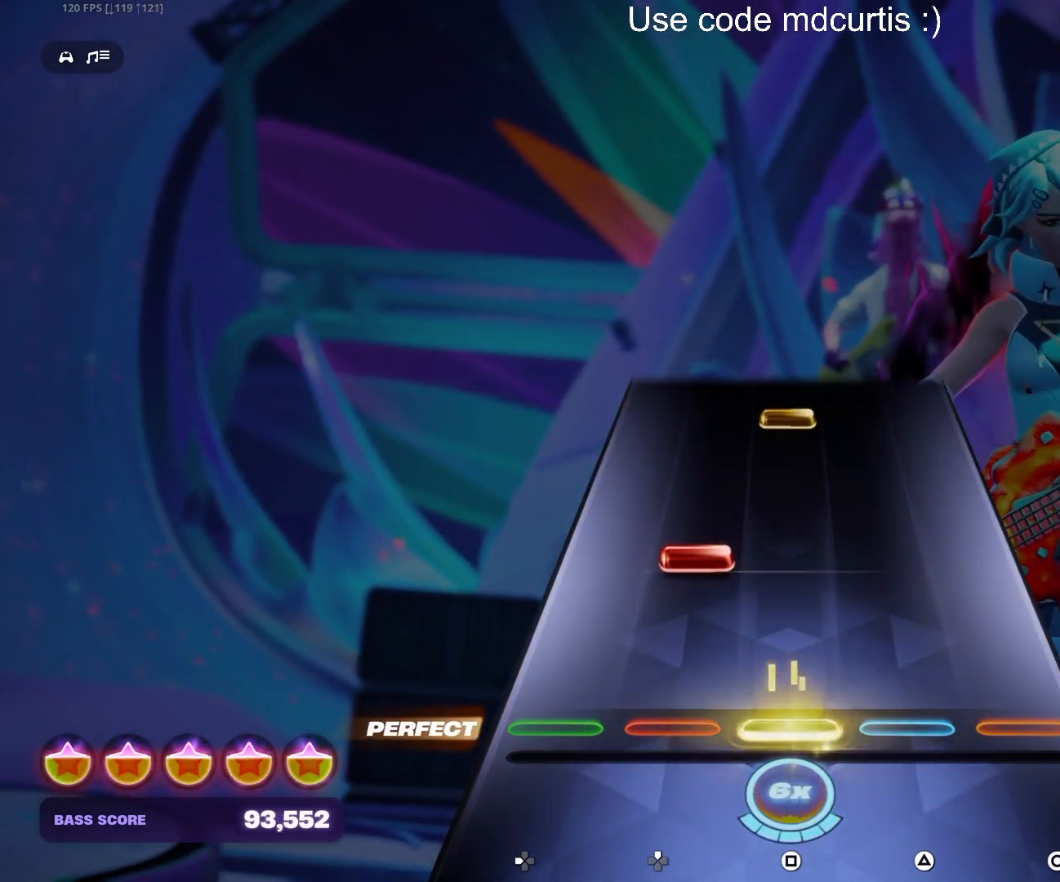
{"buttons": ["SQUARE"], "events": [[33, "SQUARE", "up"], [150, "DPAD_UP", "down"], [233, "DPAD_UP", "up"], [417, "SQUARE", "down"]]}
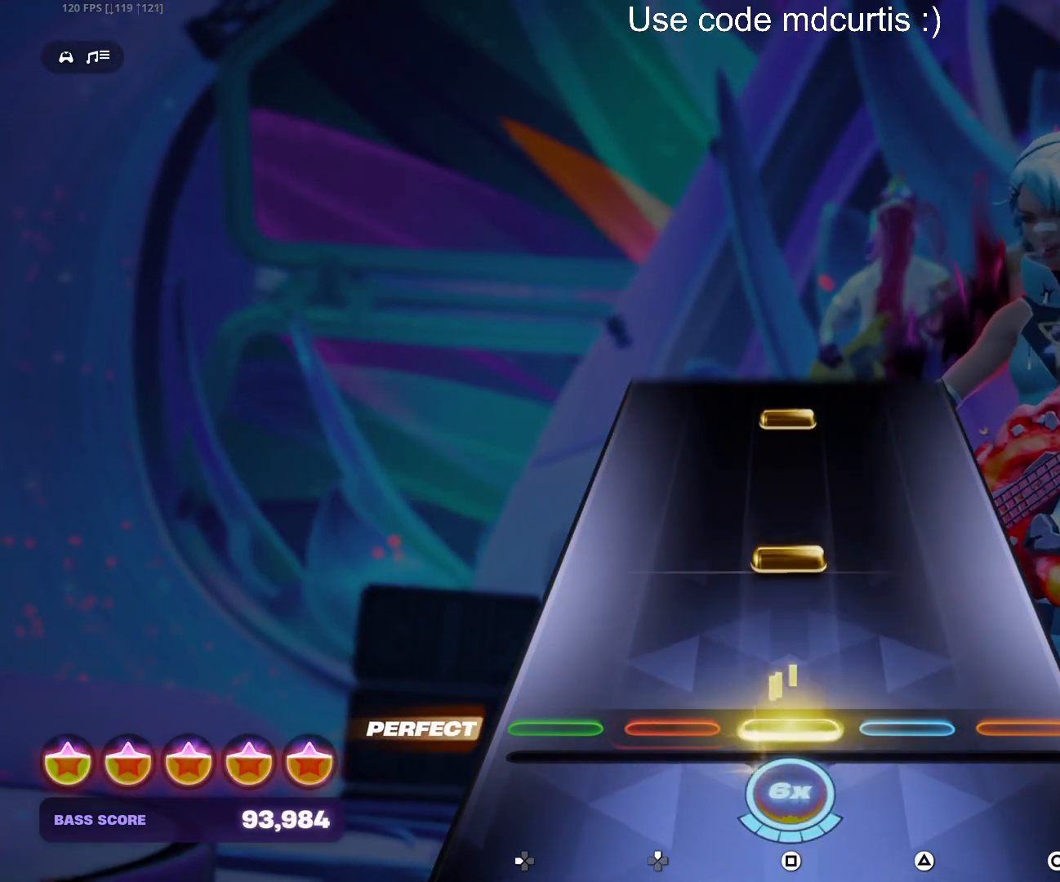
{"buttons": ["SQUARE"], "events": [[33, "SQUARE", "up"], [167, "SQUARE", "down"], [283, "SQUARE", "up"], [417, "SQUARE", "down"]]}
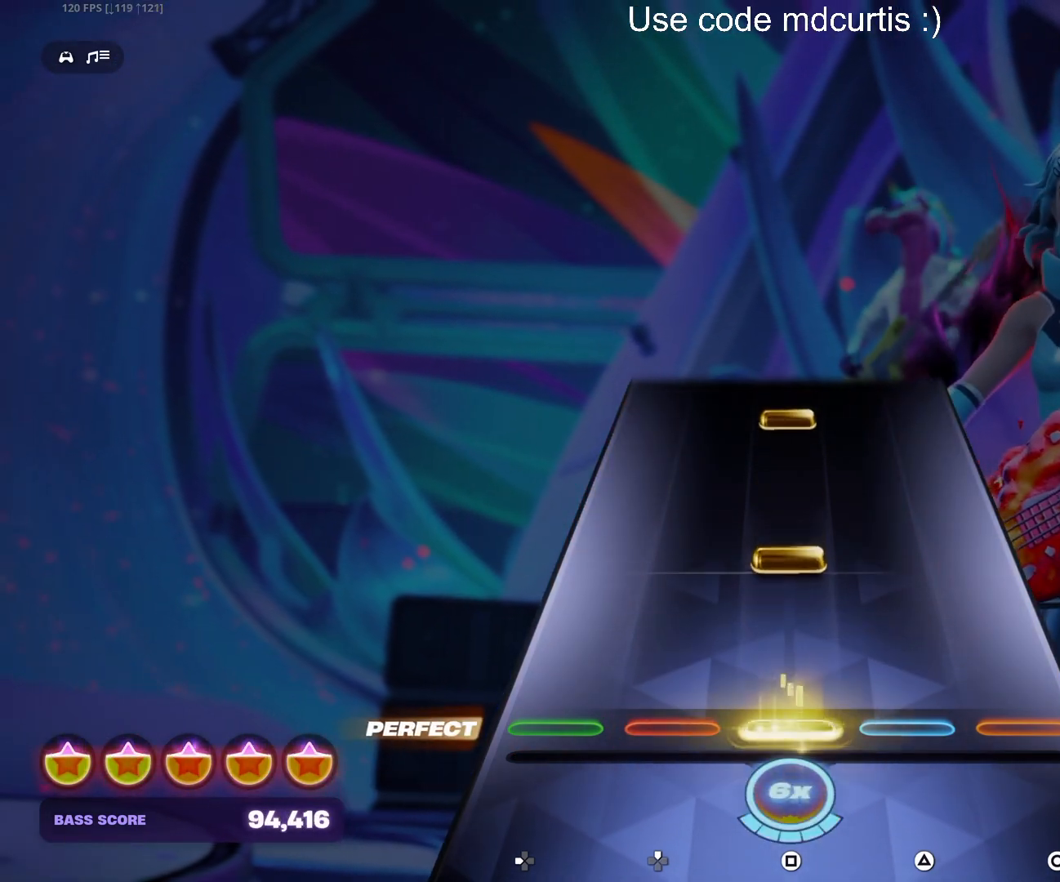
{"buttons": ["SQUARE"], "events": [[33, "SQUARE", "up"], [167, "SQUARE", "down"], [283, "SQUARE", "up"], [417, "SQUARE", "down"]]}
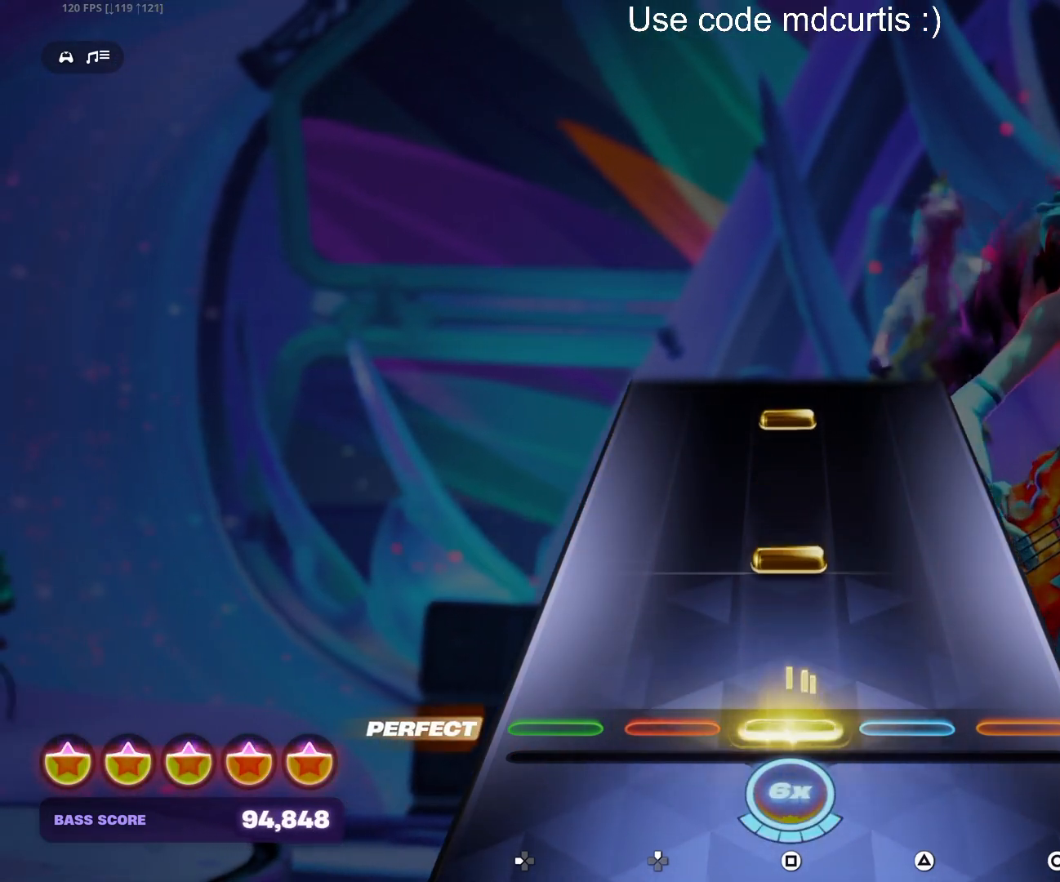
{"buttons": ["SQUARE"], "events": [[33, "SQUARE", "up"], [167, "SQUARE", "down"], [283, "SQUARE", "up"], [433, "SQUARE", "down"]]}
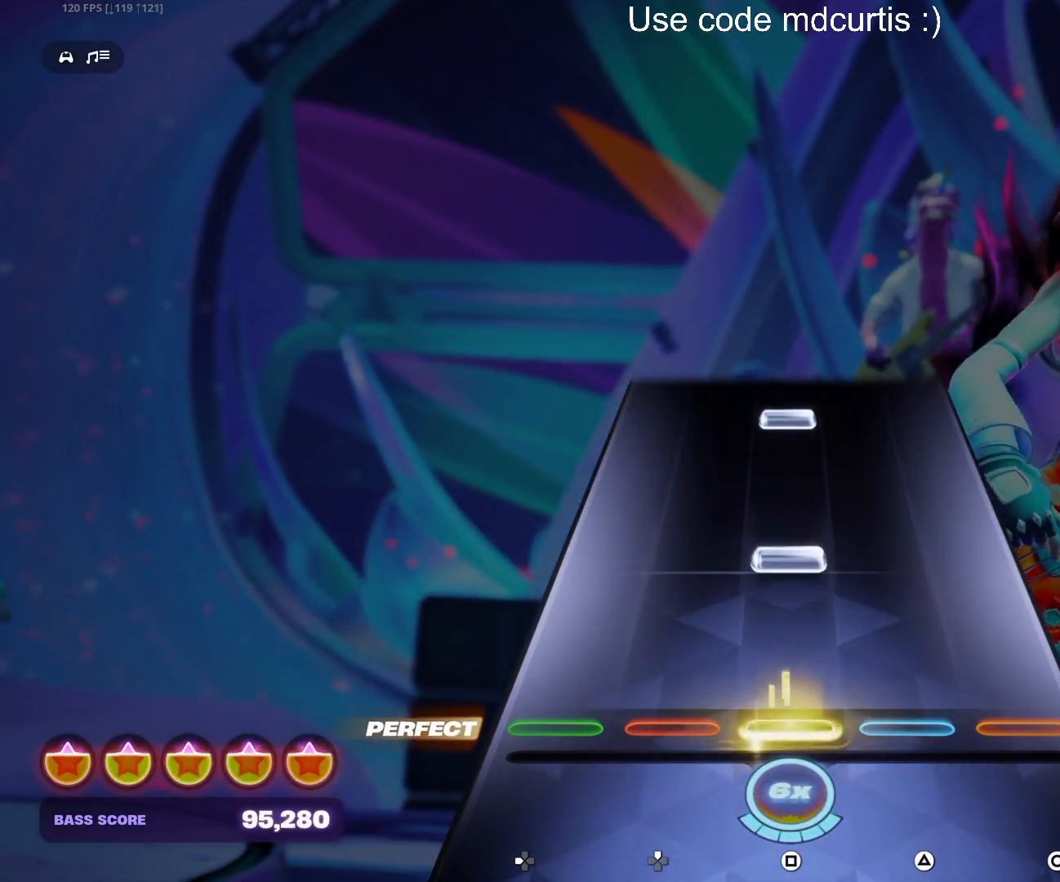
{"buttons": ["SQUARE"], "events": [[50, "SQUARE", "up"], [167, "SQUARE", "down"], [283, "SQUARE", "up"], [400, "SQUARE", "down"]]}
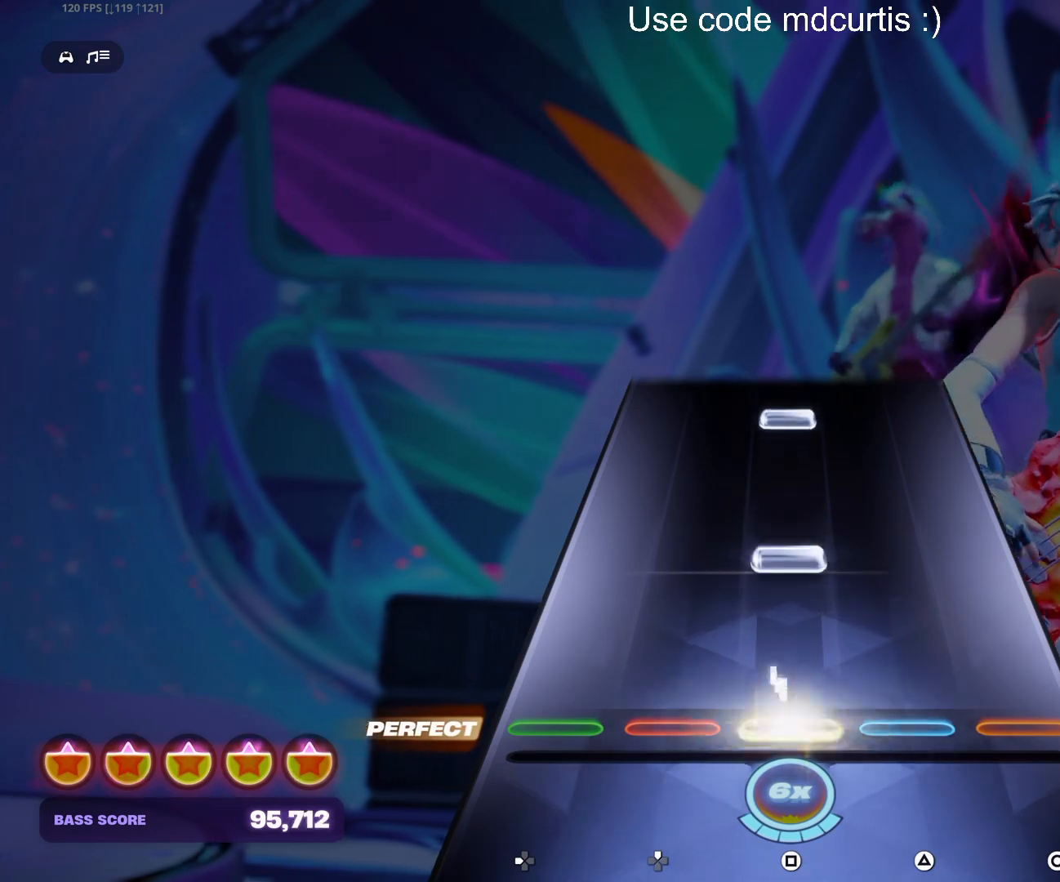
{"buttons": ["SQUARE"], "events": [[17, "SQUARE", "up"], [167, "SQUARE", "down"], [283, "SQUARE", "up"], [417, "SQUARE", "down"]]}
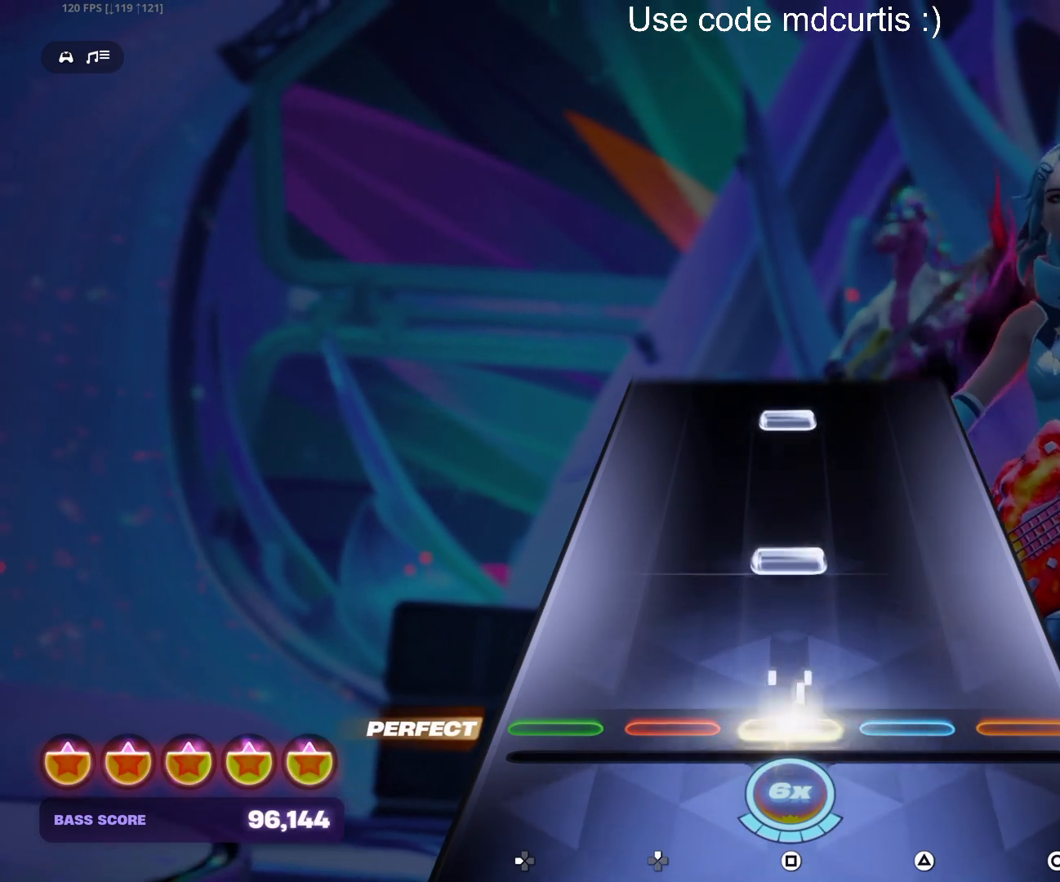
{"buttons": ["SQUARE"], "events": [[33, "SQUARE", "up"], [167, "SQUARE", "down"], [283, "SQUARE", "up"], [417, "SQUARE", "down"]]}
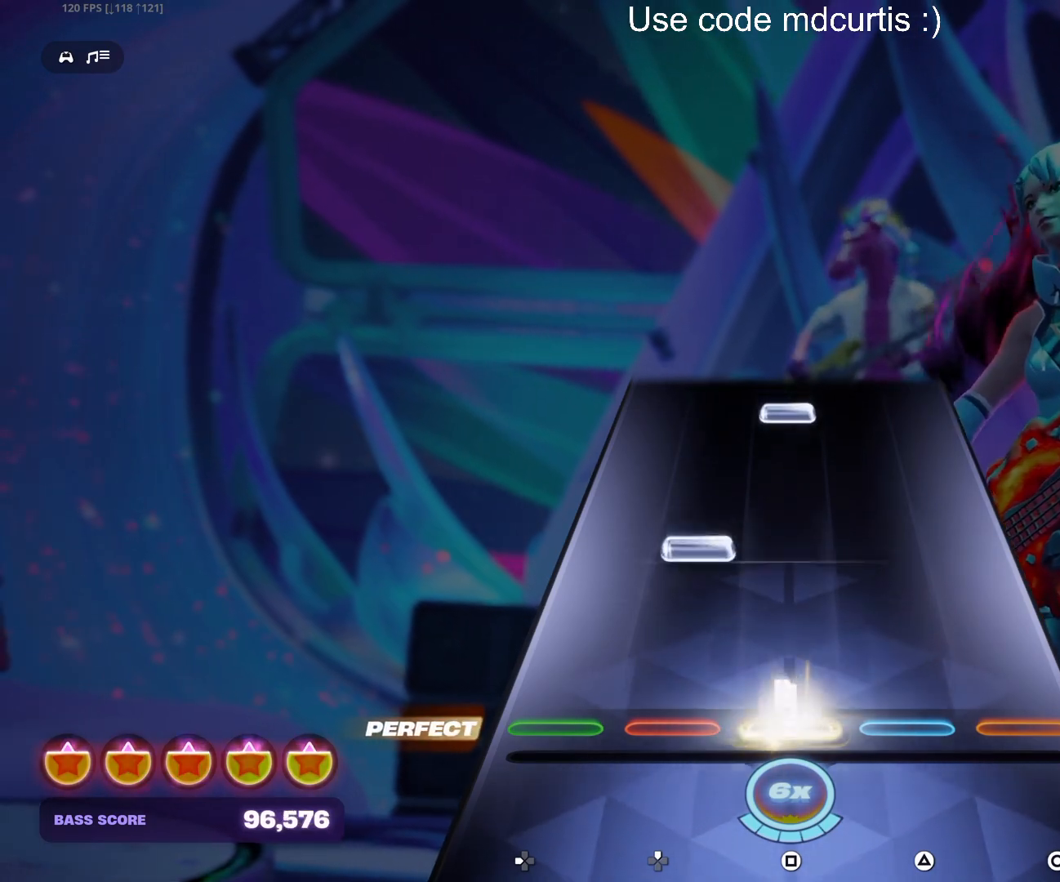
{"buttons": ["SQUARE"], "events": [[50, "SQUARE", "up"], [150, "DPAD_UP", "down"], [233, "DPAD_UP", "up"], [417, "SQUARE", "down"]]}
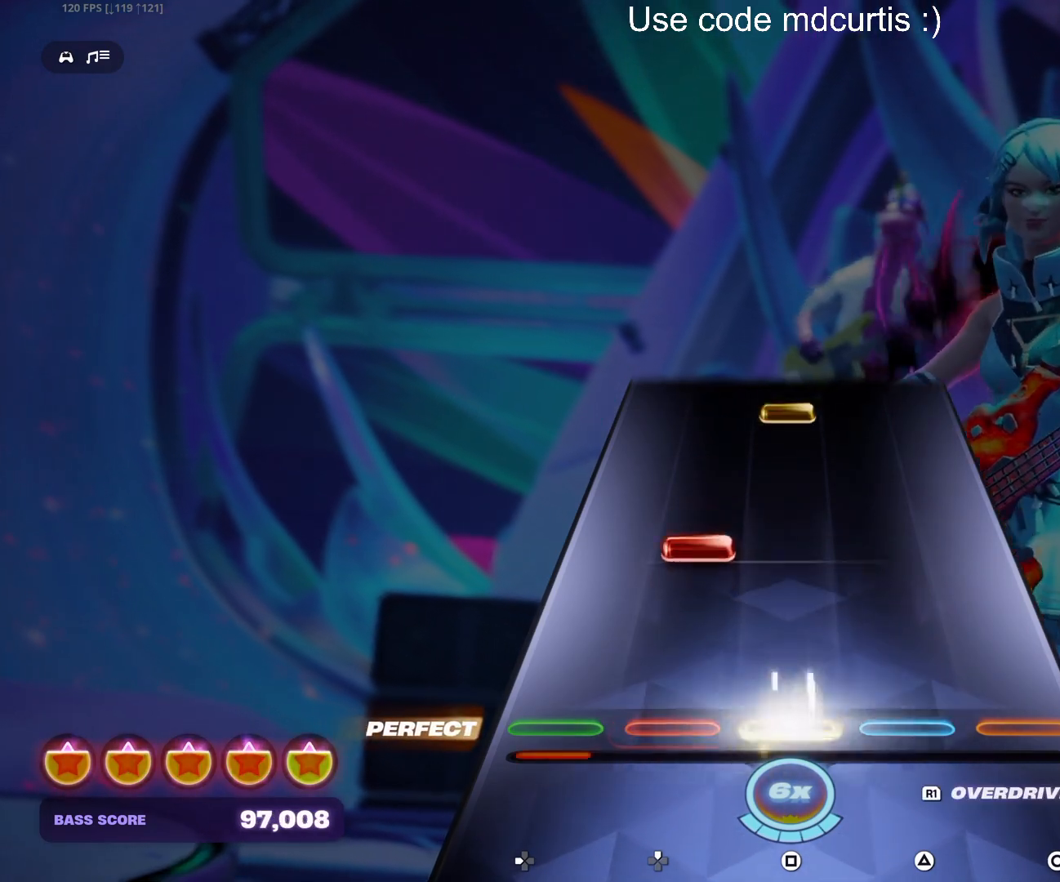
{"buttons": [], "events": [[33, "SQUARE", "up"], [150, "DPAD_UP", "down"], [217, "DPAD_UP", "up"], [417, "R1", "down"], [500, "R1", "up"]]}
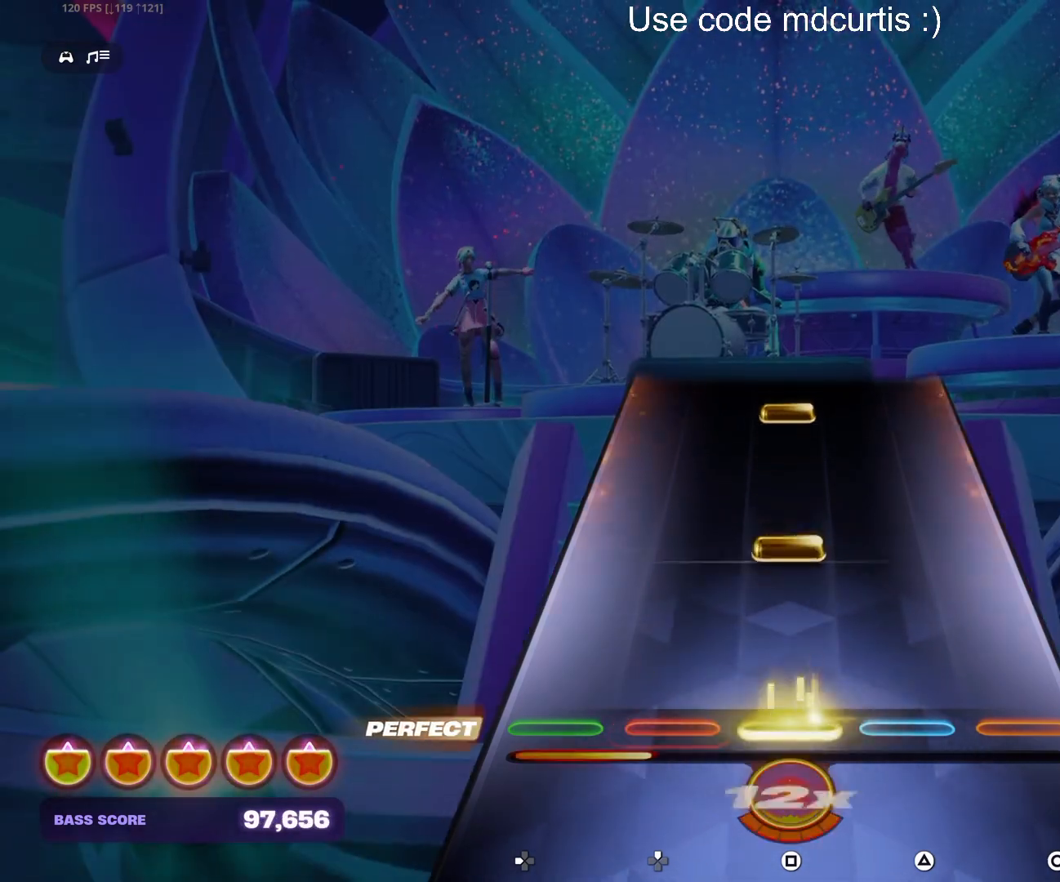
{"buttons": ["SQUARE"], "events": [[183, "SQUARE", "down"], [283, "SQUARE", "up"], [433, "SQUARE", "down"]]}
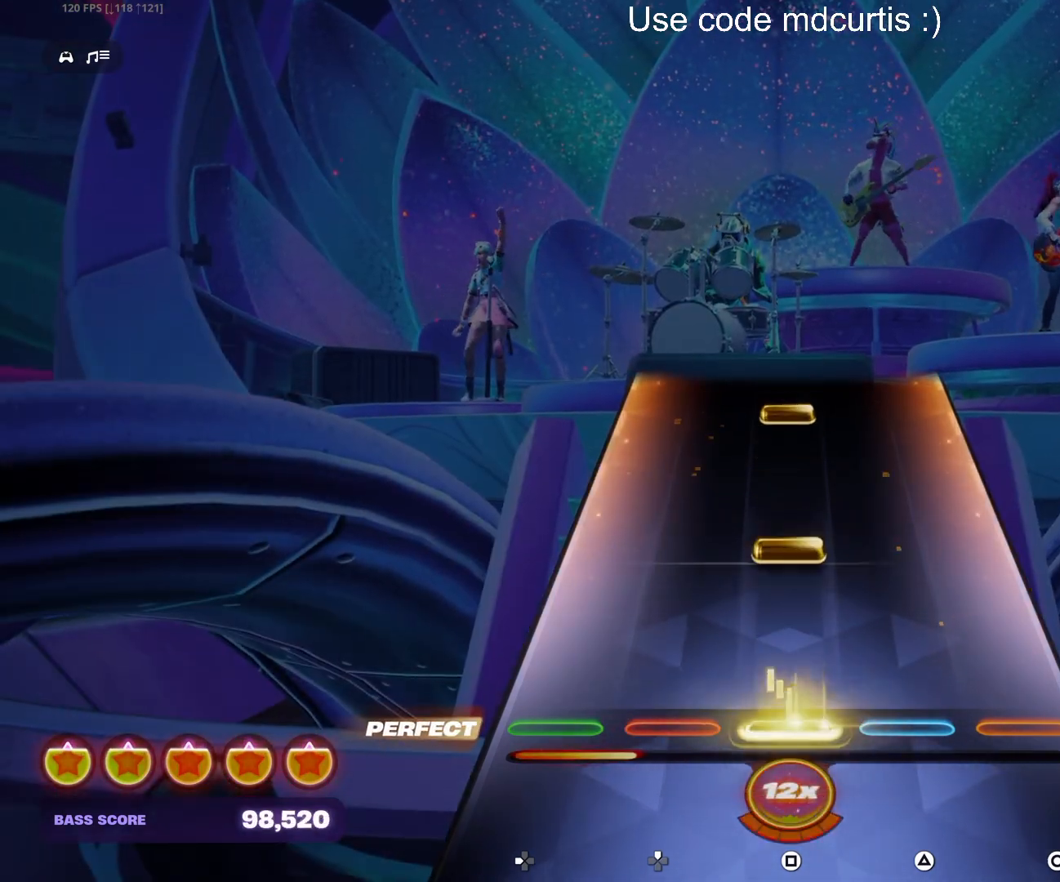
{"buttons": ["SQUARE"], "events": [[33, "SQUARE", "up"], [167, "SQUARE", "down"], [283, "SQUARE", "up"], [417, "SQUARE", "down"]]}
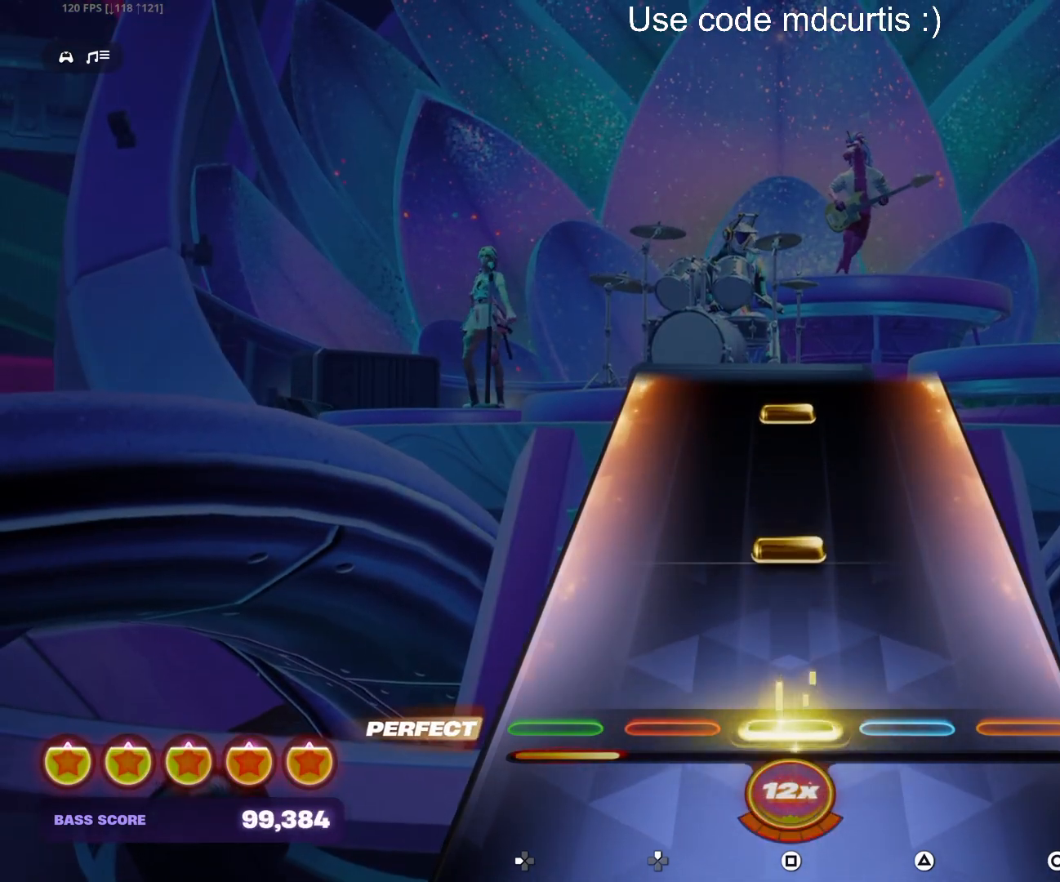
{"buttons": ["SQUARE"], "events": [[33, "SQUARE", "up"], [167, "SQUARE", "down"], [300, "SQUARE", "up"], [417, "SQUARE", "down"]]}